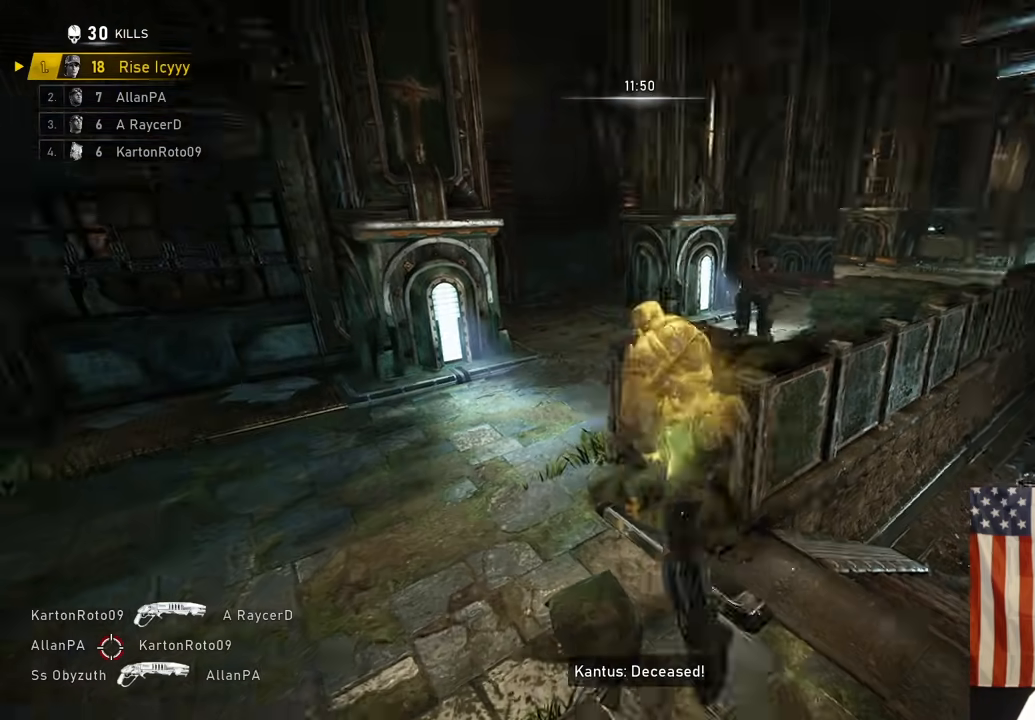
Gameplay with a controller (Xbox layout); each line is a JSON object with the inputs held at the frame after it. "events" lists button and stick changes between this image and that frame as [ms after this image, input, new state], when the widget could be followed in between.
{"buttons": [], "left_stick": "center", "right_stick": "center", "events": [[33, "right_stick", "right"], [83, "A", "up"], [217, "right_stick", "center"], [467, "left_stick", "center"]]}
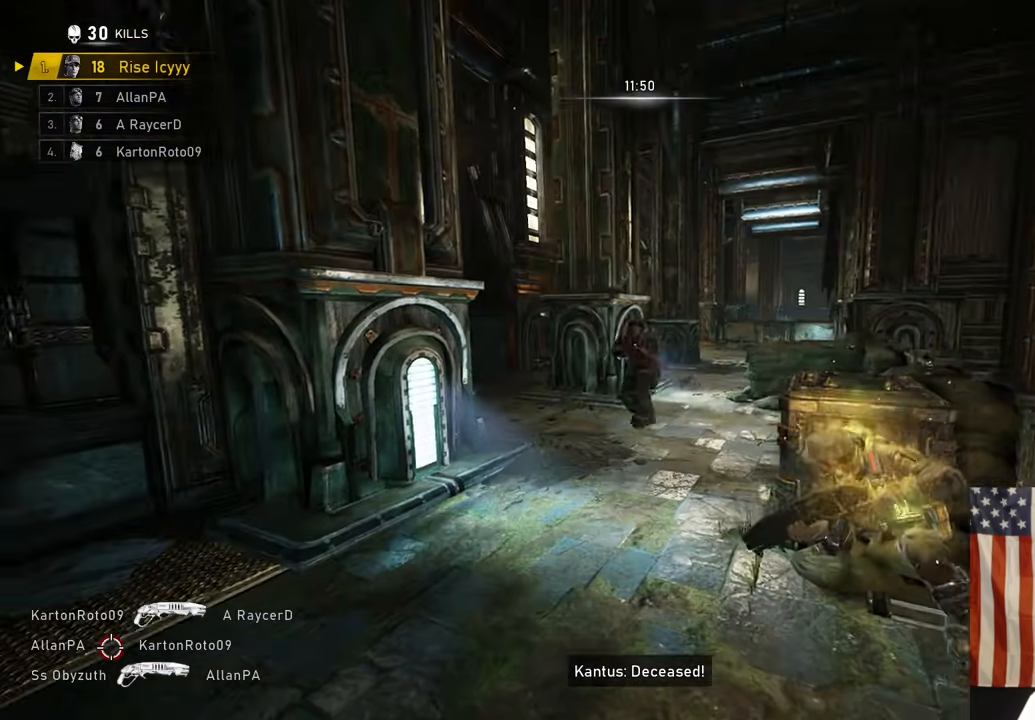
{"buttons": [], "left_stick": "up-left", "right_stick": "down-right", "events": [[17, "left_stick", "down"], [33, "right_stick", "up-left"], [117, "R2", "down"], [167, "right_stick", "down-left"], [200, "left_stick", "left"], [217, "R2", "up"], [250, "A", "down"], [267, "left_stick", "up"], [333, "A", "up"], [400, "left_stick", "up-left"], [417, "right_stick", "down-right"]]}
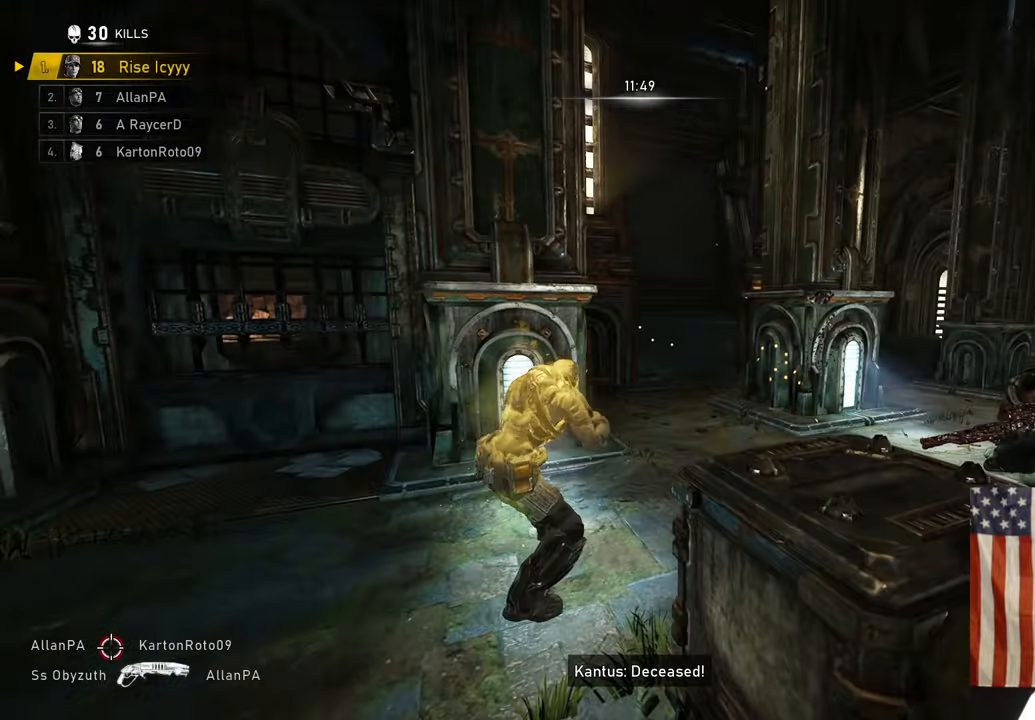
{"buttons": [], "left_stick": "up-right", "right_stick": "center", "events": [[83, "left_stick", "right"], [183, "right_stick", "right"], [217, "left_stick", "up-right"], [317, "right_stick", "center"]]}
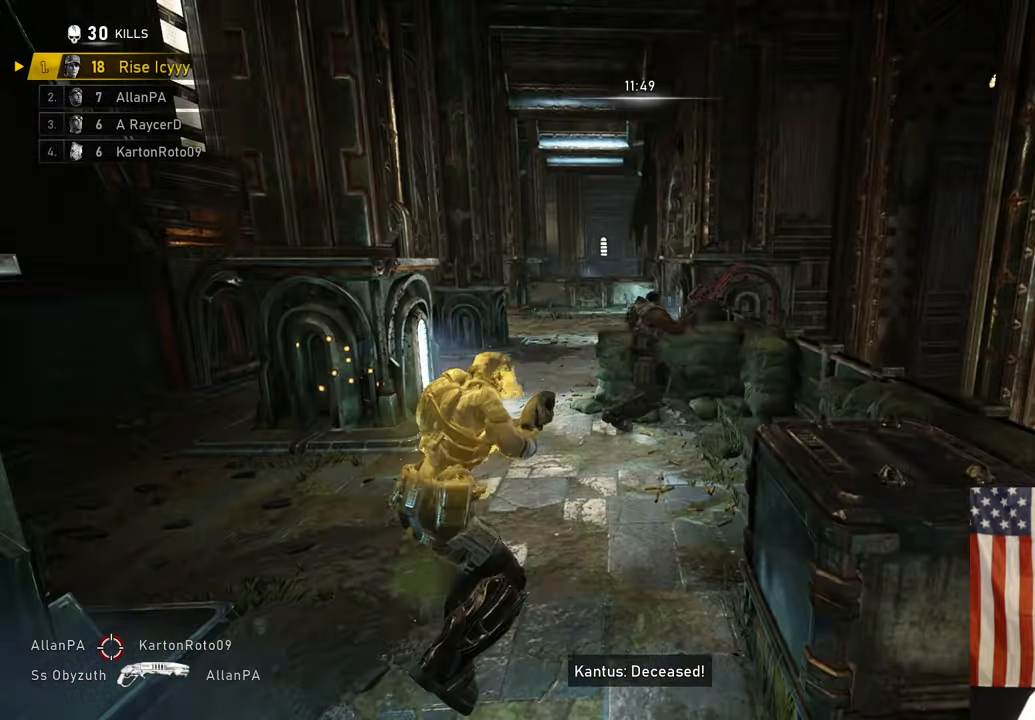
{"buttons": ["A"], "left_stick": "up-left", "right_stick": "left", "events": [[117, "right_stick", "up"], [167, "left_stick", "down-right"], [200, "R2", "down"], [250, "left_stick", "down-left"], [250, "right_stick", "down"], [350, "R2", "up"], [367, "left_stick", "up-left"], [367, "right_stick", "center"], [417, "right_stick", "left"], [467, "A", "down"]]}
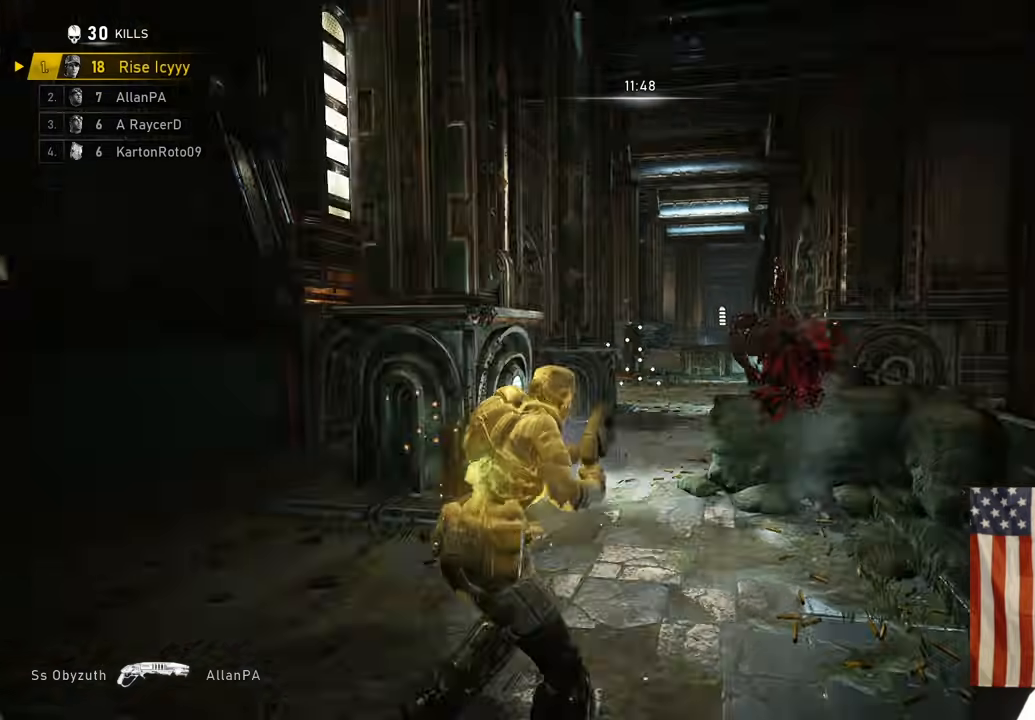
{"buttons": ["L2"], "left_stick": "up-right", "right_stick": "right", "events": [[67, "right_stick", "center"], [83, "A", "up"], [117, "right_stick", "down-right"], [283, "left_stick", "down-right"], [383, "right_stick", "center"], [450, "L2", "down"], [450, "left_stick", "up-right"], [500, "right_stick", "right"]]}
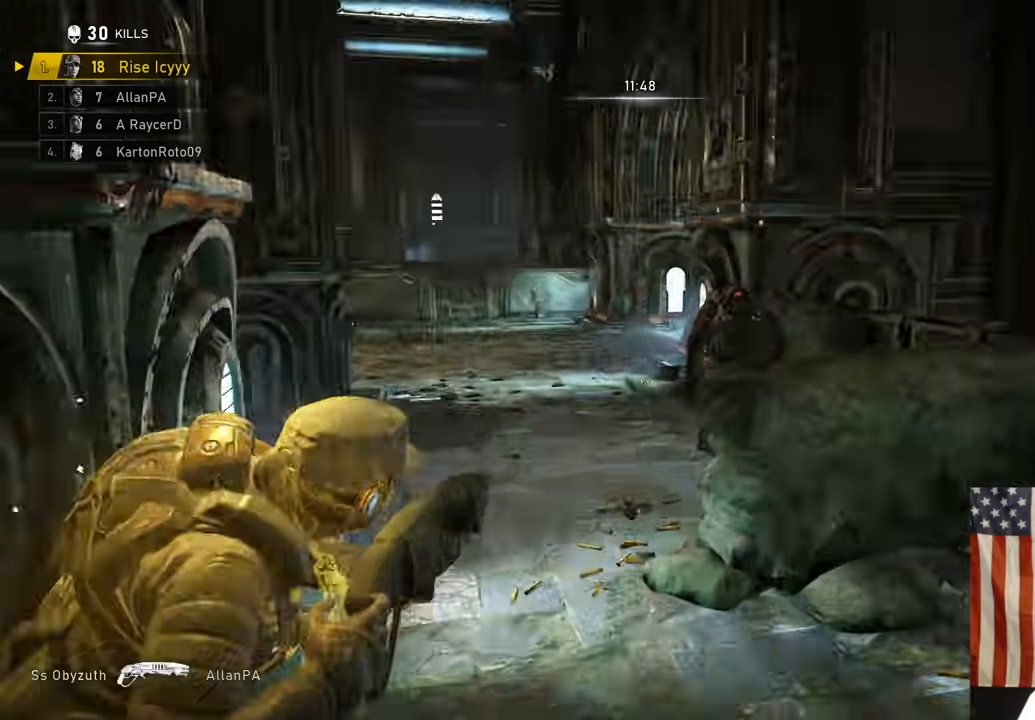
{"buttons": [], "left_stick": "up-right", "right_stick": "center", "events": [[83, "left_stick", "down-right"], [133, "R2", "down"], [200, "L2", "up"], [200, "right_stick", "down-left"], [250, "R2", "up"], [333, "right_stick", "center"], [350, "left_stick", "up-right"]]}
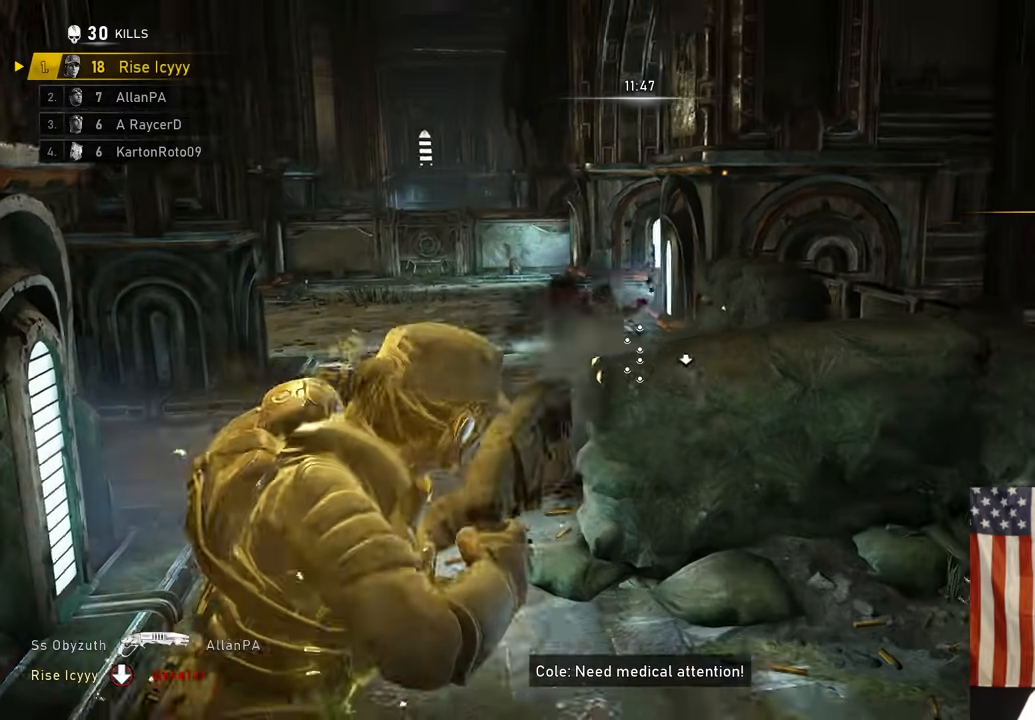
{"buttons": [], "left_stick": "up-left", "right_stick": "down", "events": [[33, "right_stick", "down"], [50, "A", "down"], [133, "A", "up"], [150, "left_stick", "up"], [317, "left_stick", "up-left"]]}
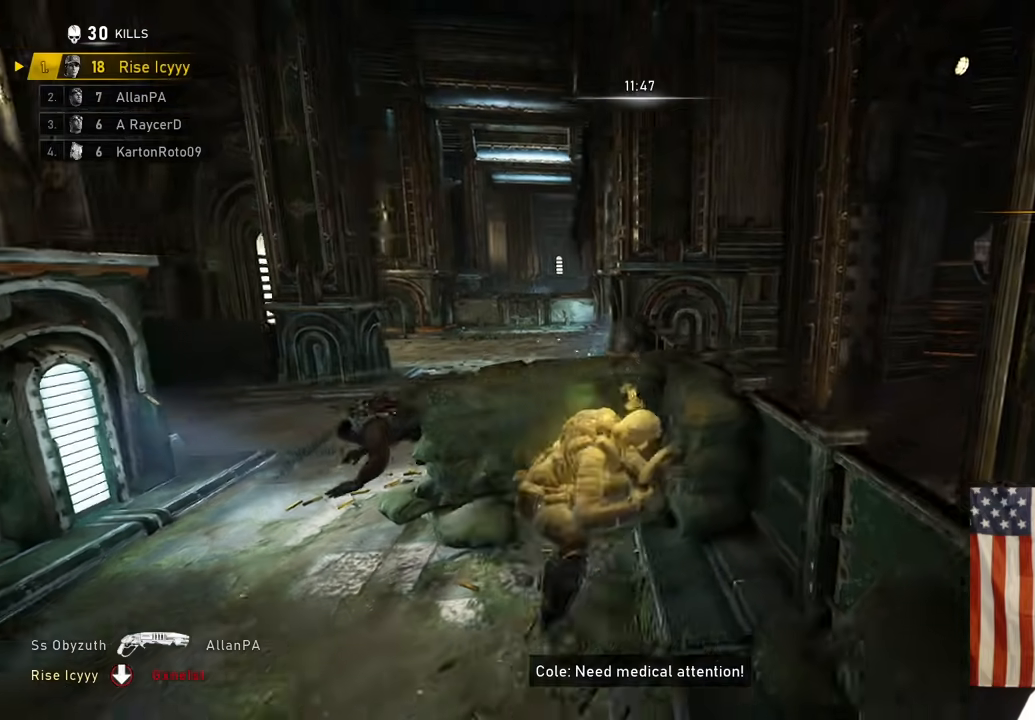
{"buttons": ["R2"], "left_stick": "down-left", "right_stick": "center", "events": [[100, "right_stick", "center"], [317, "right_stick", "left"], [350, "left_stick", "down"], [367, "right_stick", "center"], [383, "R2", "down"], [500, "left_stick", "down-left"]]}
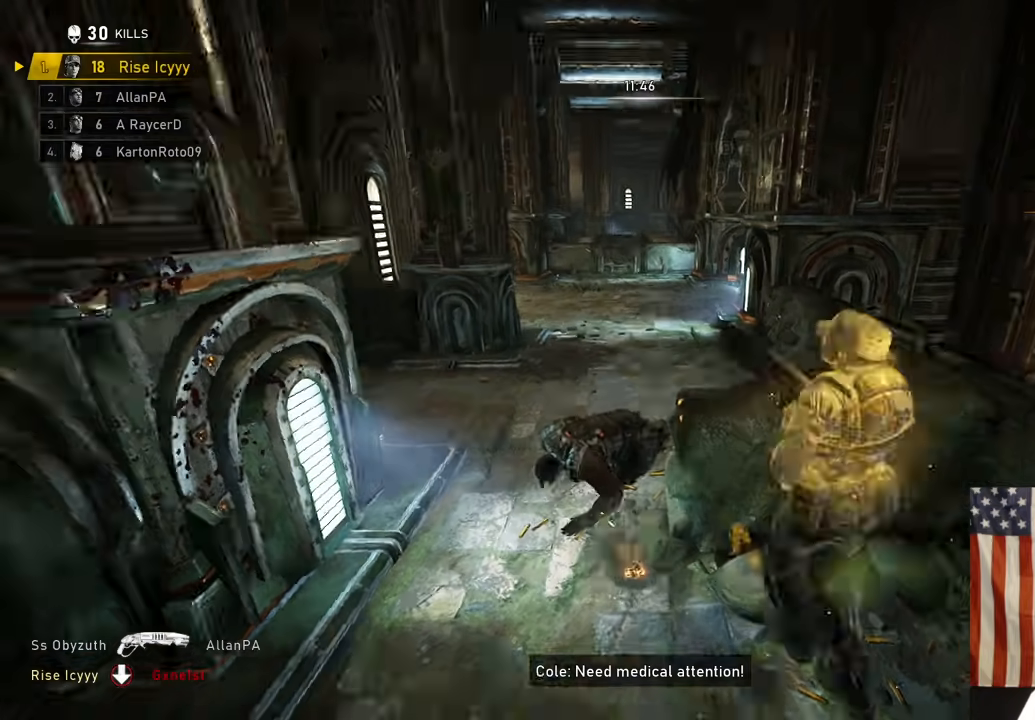
{"buttons": [], "left_stick": "left", "right_stick": "center", "events": [[17, "R2", "up"], [17, "right_stick", "down"], [217, "left_stick", "left"], [217, "right_stick", "center"]]}
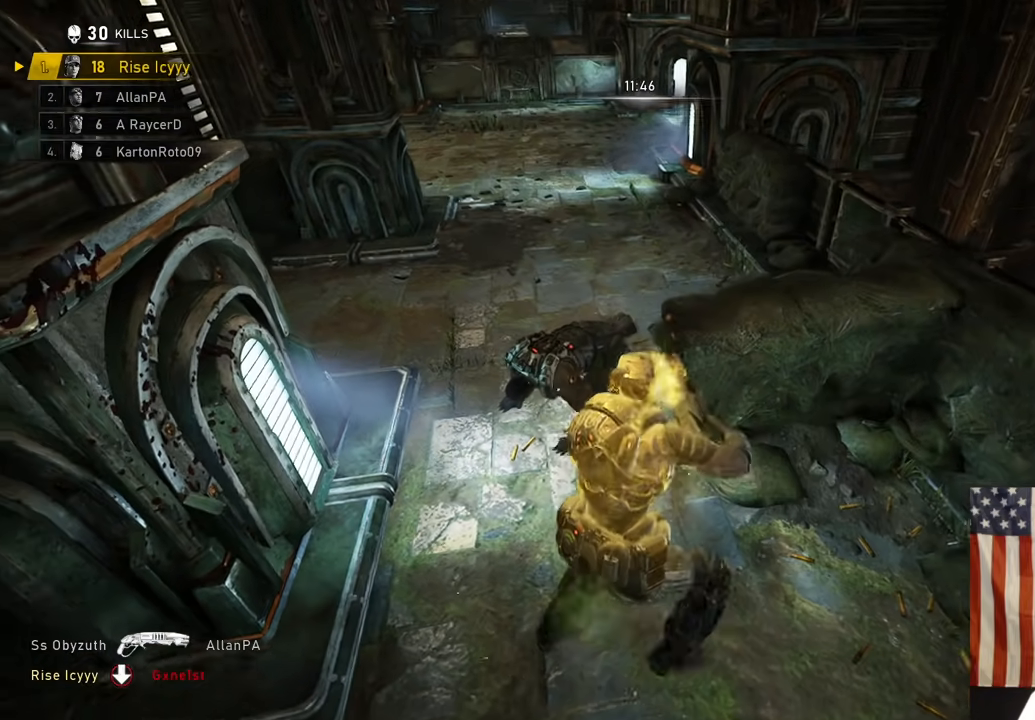
{"buttons": ["R2"], "left_stick": "down", "right_stick": "center", "events": [[333, "left_stick", "down"], [367, "R2", "down"]]}
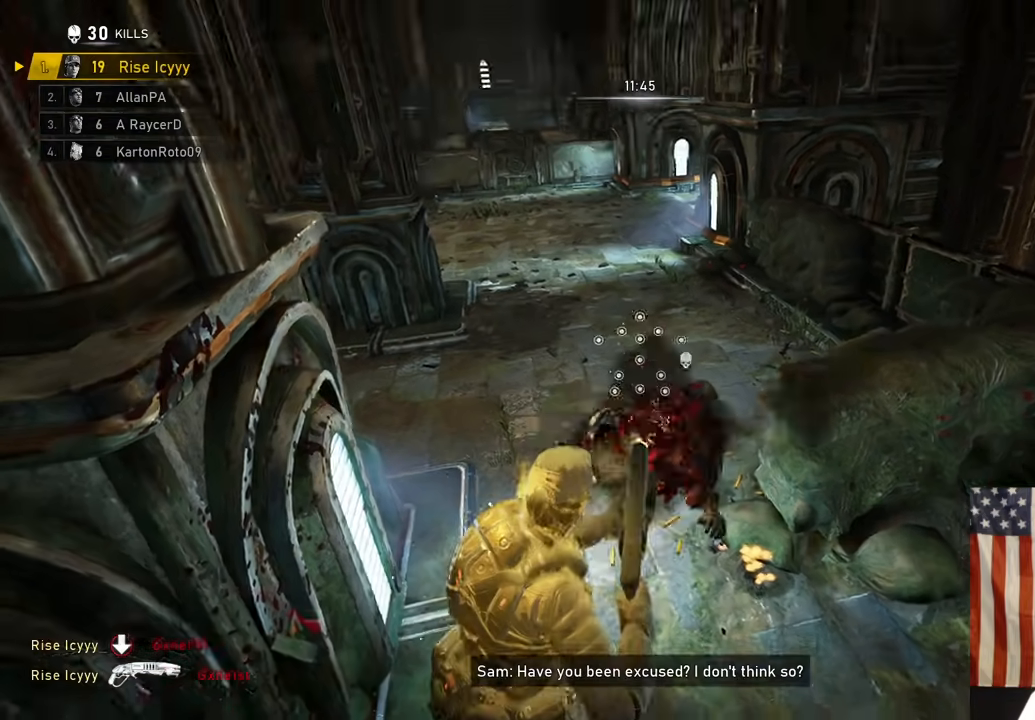
{"buttons": [], "left_stick": "up", "right_stick": "center", "events": [[17, "R2", "up"], [17, "right_stick", "down"], [67, "left_stick", "down-right"], [117, "right_stick", "center"], [250, "left_stick", "center"], [450, "left_stick", "up"]]}
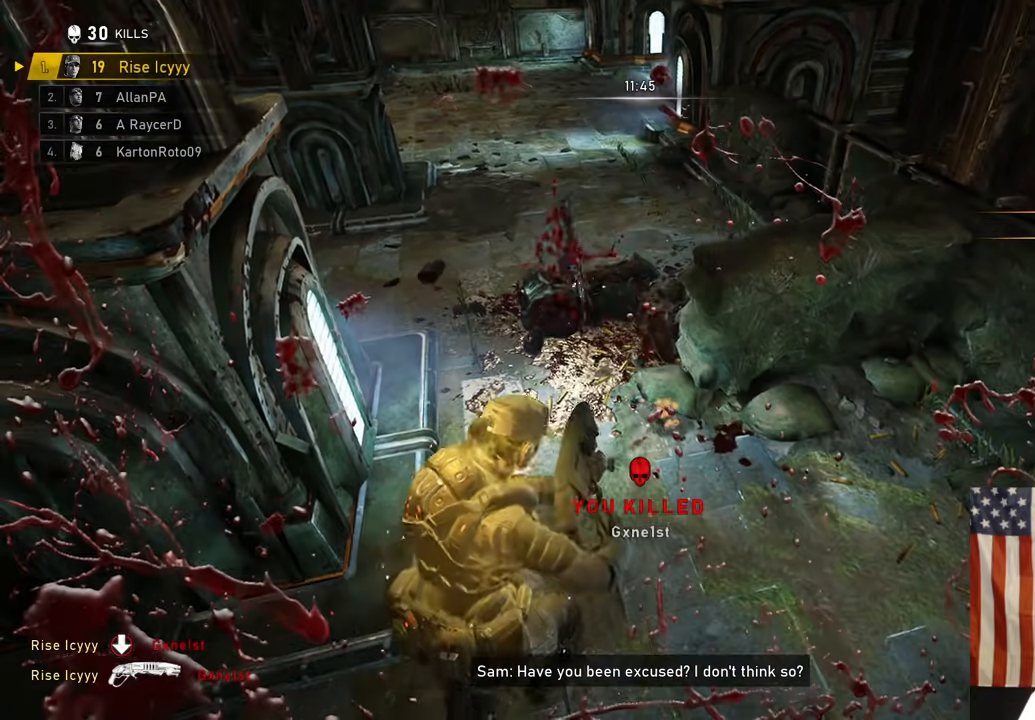
{"buttons": [], "left_stick": "up", "right_stick": "right", "events": [[383, "right_stick", "right"]]}
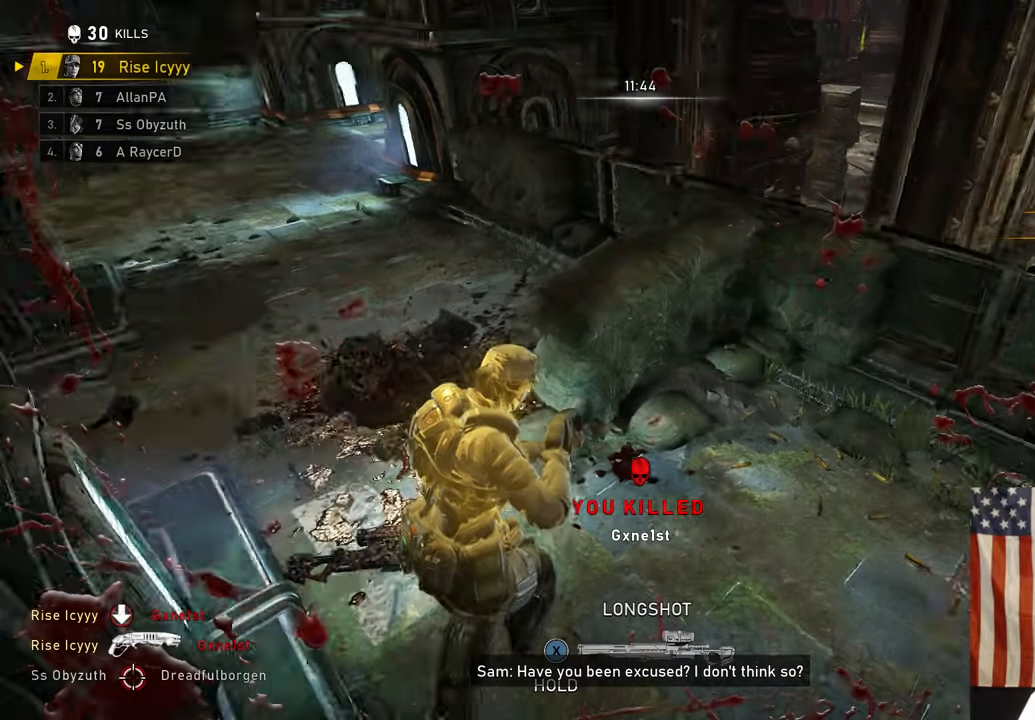
{"buttons": ["X"], "left_stick": "down-right", "right_stick": "left", "events": [[67, "left_stick", "center"], [183, "right_stick", "center"], [267, "left_stick", "right"], [300, "X", "down"], [433, "left_stick", "down-right"], [500, "right_stick", "left"]]}
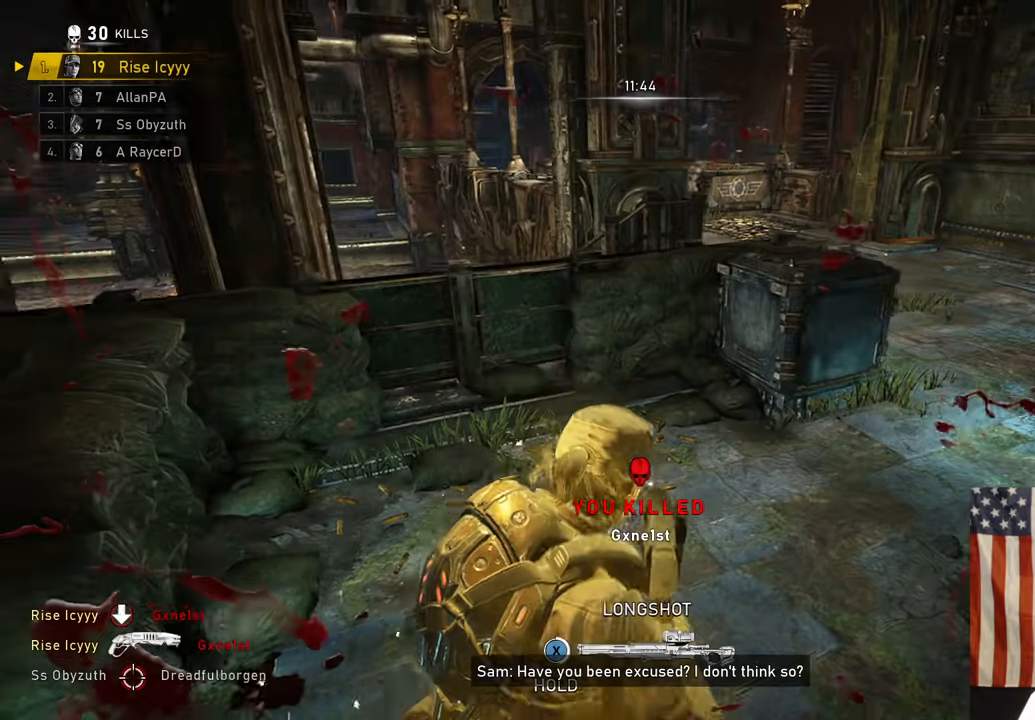
{"buttons": ["X"], "left_stick": "center", "right_stick": "down-left", "events": [[200, "right_stick", "center"], [317, "left_stick", "center"], [417, "right_stick", "down-left"]]}
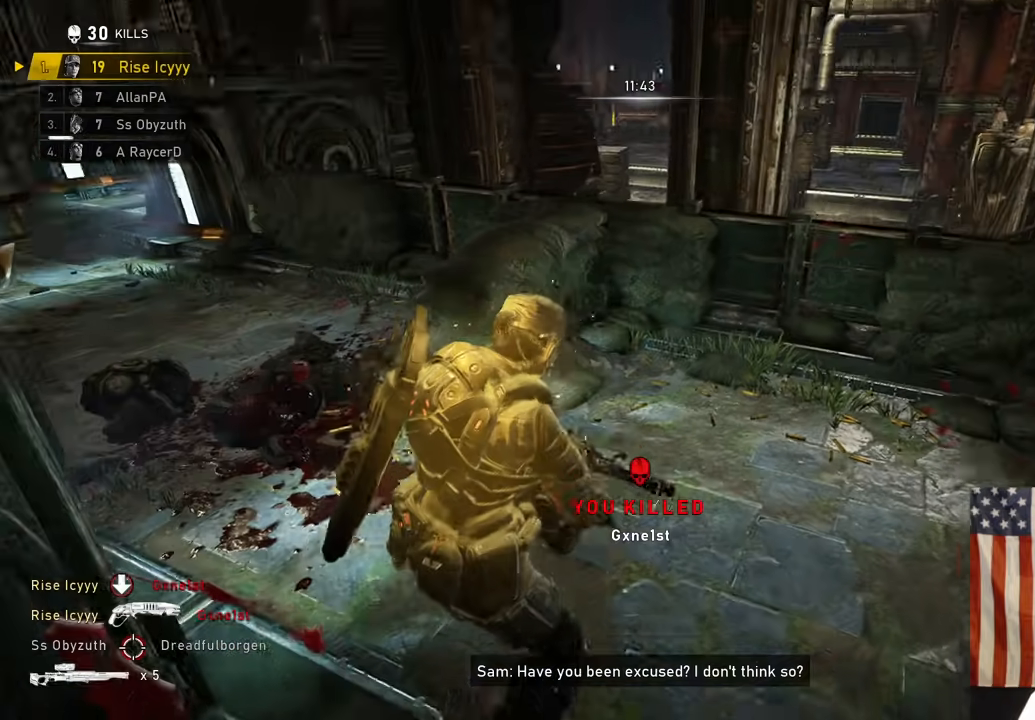
{"buttons": [], "left_stick": "right", "right_stick": "center", "events": [[217, "right_stick", "right"], [233, "left_stick", "right"], [317, "right_stick", "center"], [500, "X", "up"]]}
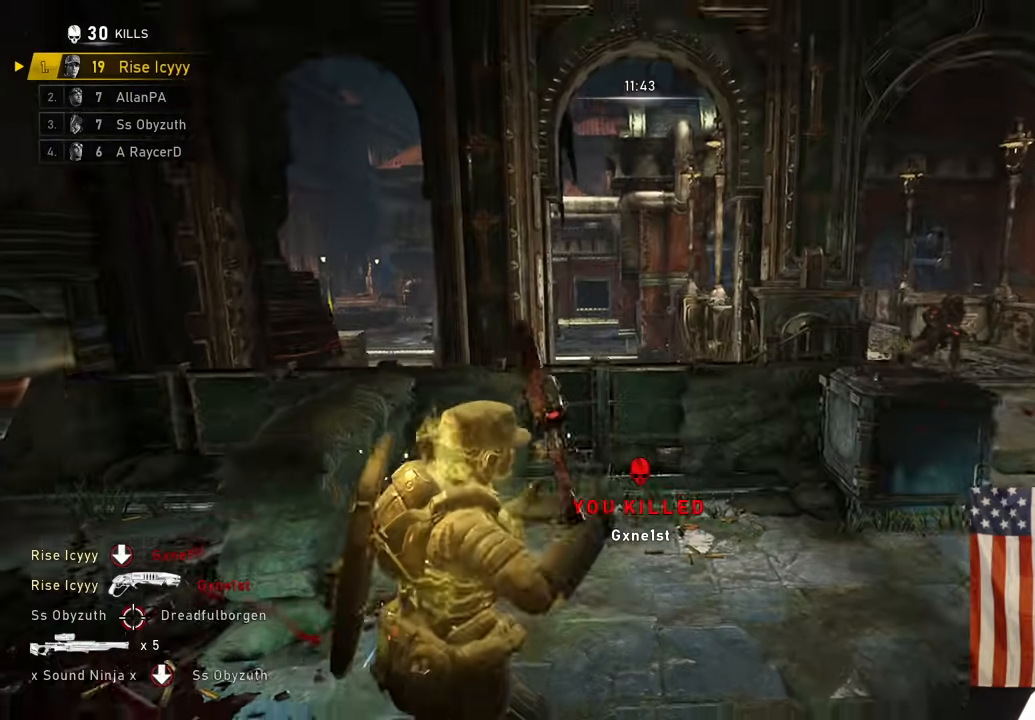
{"buttons": [], "left_stick": "up-left", "right_stick": "center", "events": [[33, "right_stick", "left"], [67, "left_stick", "up"], [117, "left_stick", "up-left"], [250, "right_stick", "center"]]}
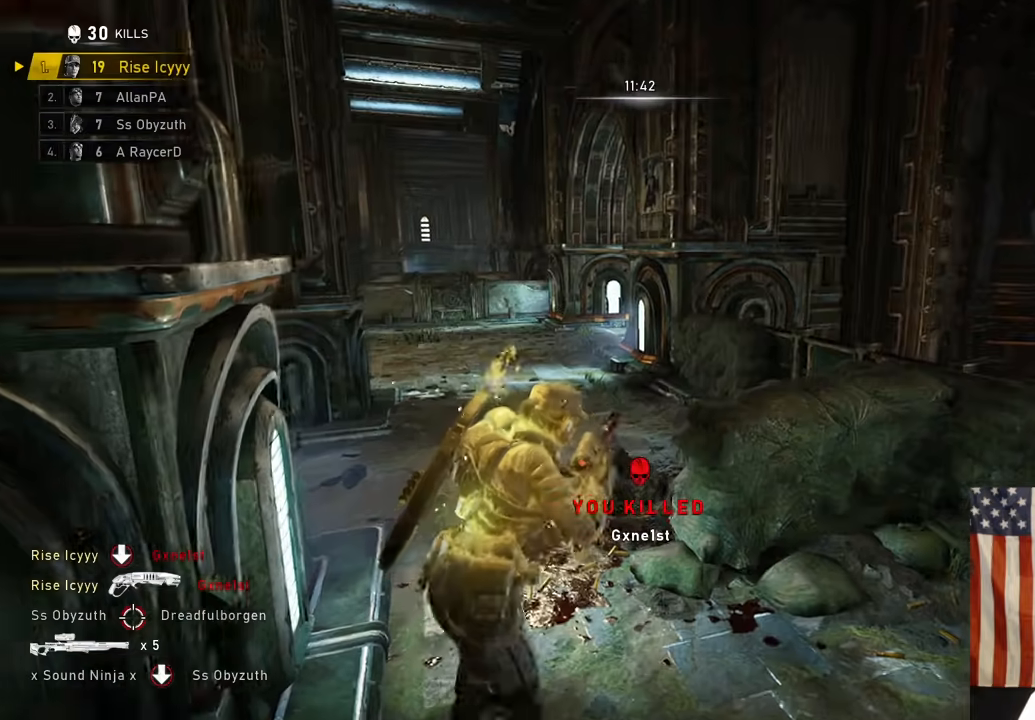
{"buttons": ["R1"], "left_stick": "right", "right_stick": "left", "events": [[133, "left_stick", "up"], [267, "right_stick", "left"], [450, "left_stick", "right"], [500, "R1", "down"]]}
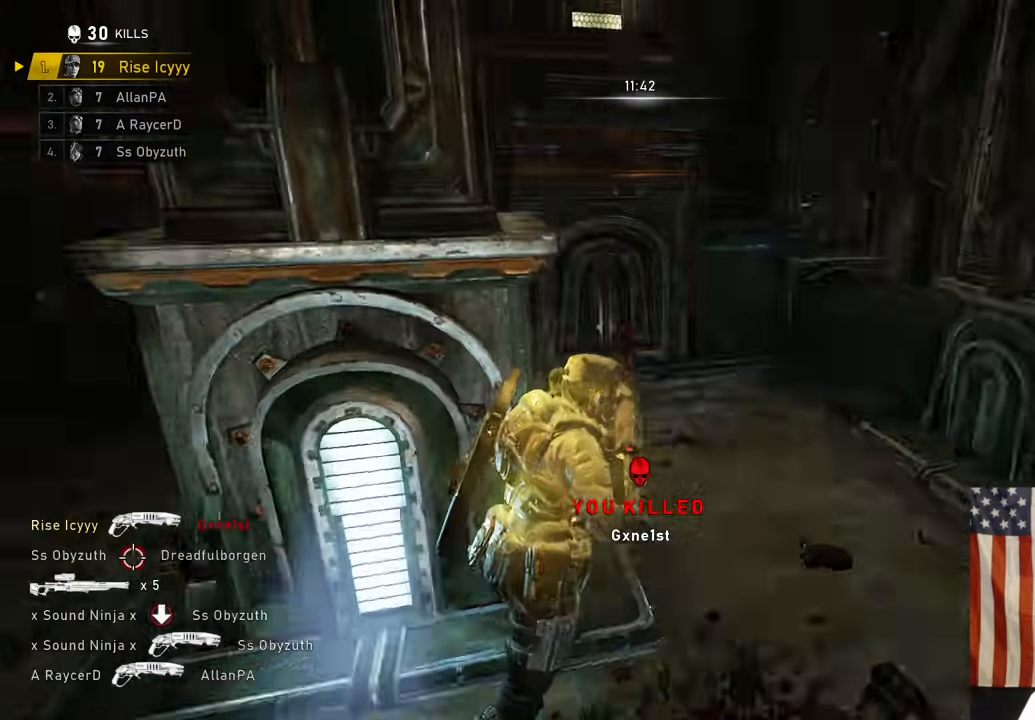
{"buttons": [], "left_stick": "down-left", "right_stick": "center", "events": [[33, "left_stick", "down-right"], [150, "R1", "up"], [150, "left_stick", "down"], [250, "right_stick", "center"], [283, "left_stick", "down-left"]]}
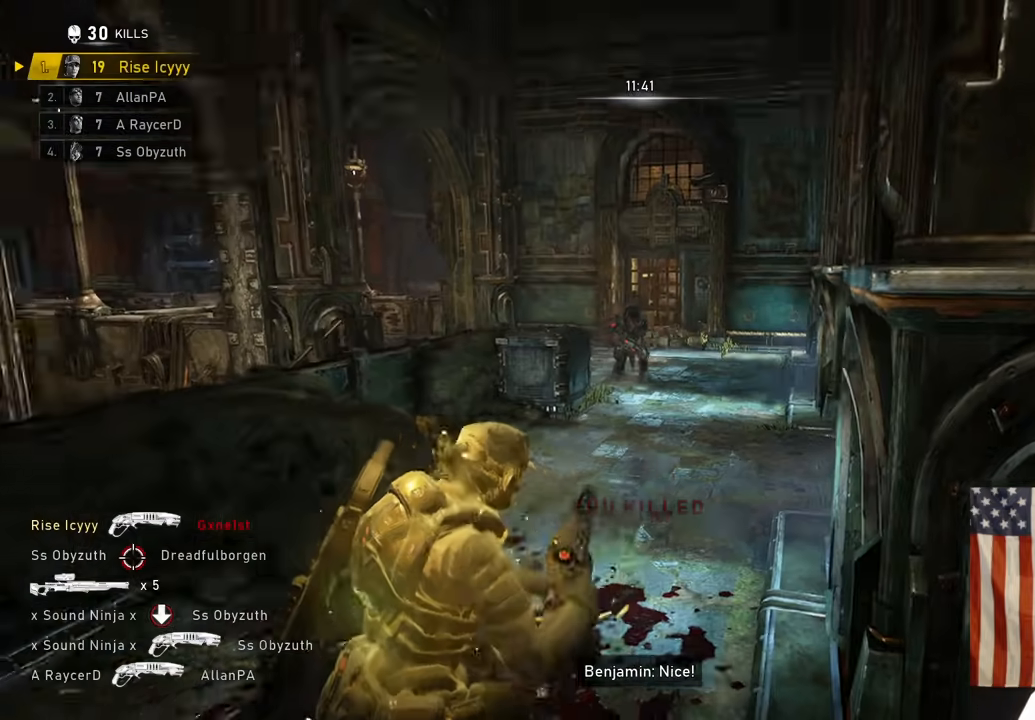
{"buttons": ["L2", "R2"], "left_stick": "down", "right_stick": "down", "events": [[67, "L2", "down"], [83, "left_stick", "down-right"], [83, "right_stick", "right"], [233, "right_stick", "center"], [383, "right_stick", "up"], [467, "R2", "down"], [467, "left_stick", "down"], [483, "right_stick", "down"]]}
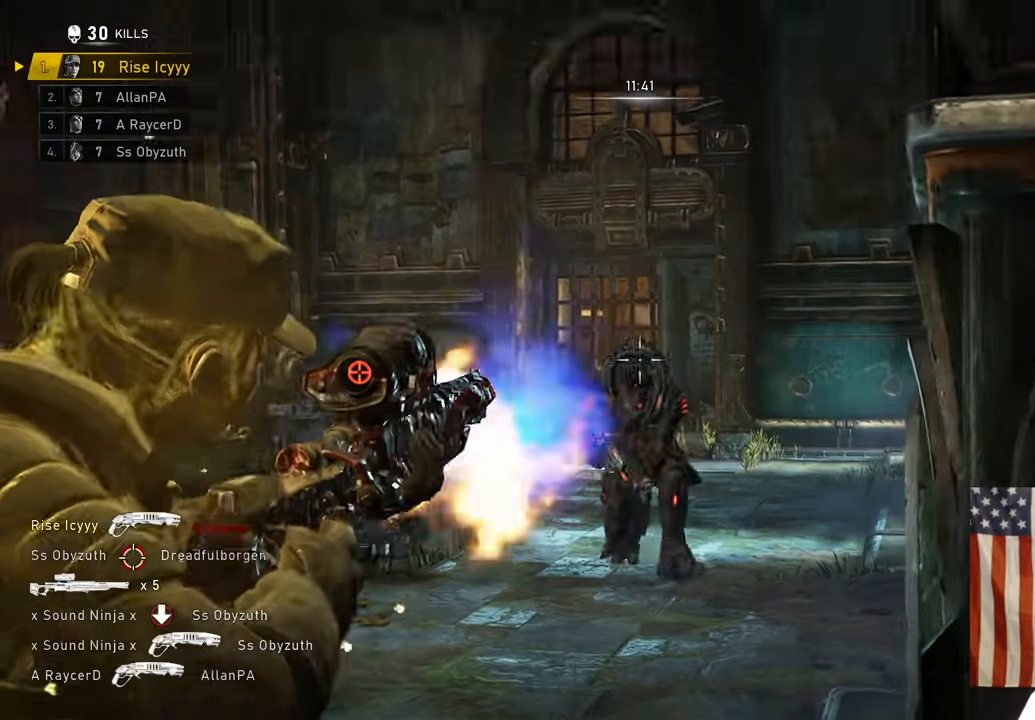
{"buttons": [], "left_stick": "up-right", "right_stick": "down-left", "events": [[50, "L2", "up"], [100, "right_stick", "center"], [117, "R2", "up"], [167, "right_stick", "right"], [183, "left_stick", "up-right"], [250, "A", "down"], [333, "A", "up"], [333, "right_stick", "down-left"]]}
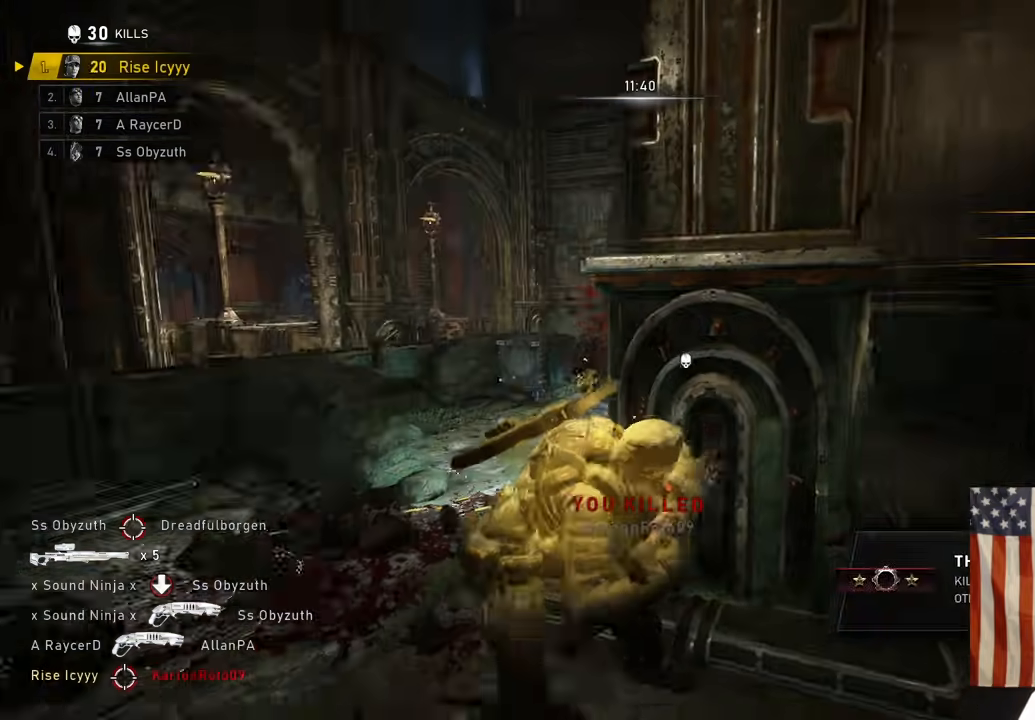
{"buttons": [], "left_stick": "left", "right_stick": "center", "events": [[67, "right_stick", "left"], [83, "A", "down"], [283, "right_stick", "center"], [300, "A", "up"], [333, "left_stick", "left"]]}
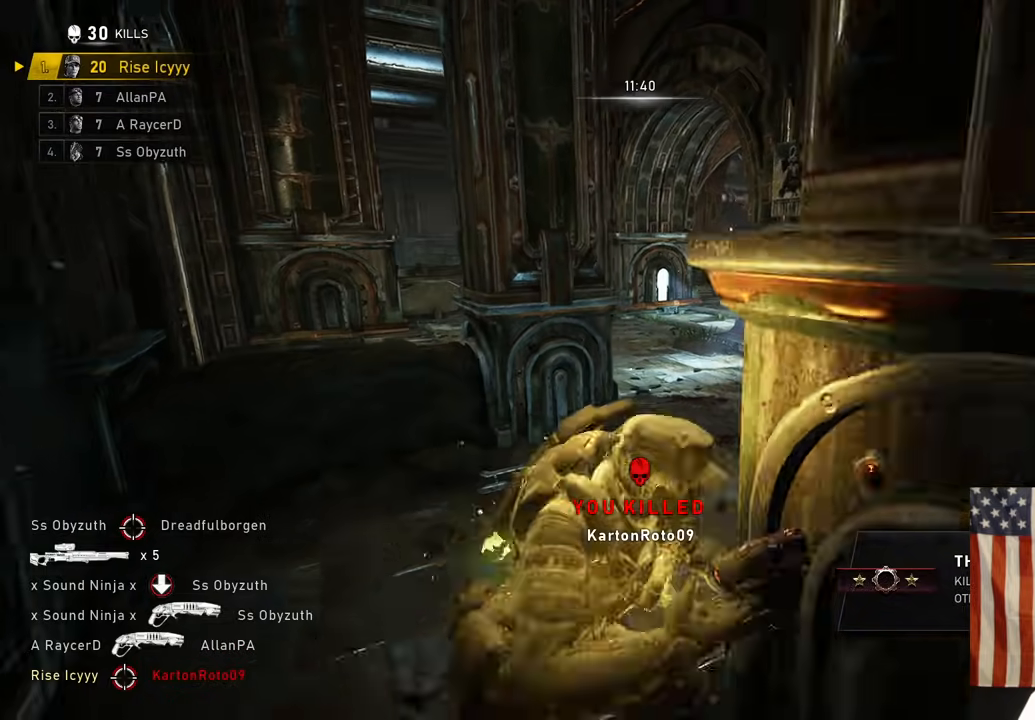
{"buttons": [], "left_stick": "center", "right_stick": "down-right", "events": [[183, "left_stick", "up"], [233, "A", "down"], [283, "right_stick", "down-right"], [317, "A", "up"], [500, "left_stick", "center"]]}
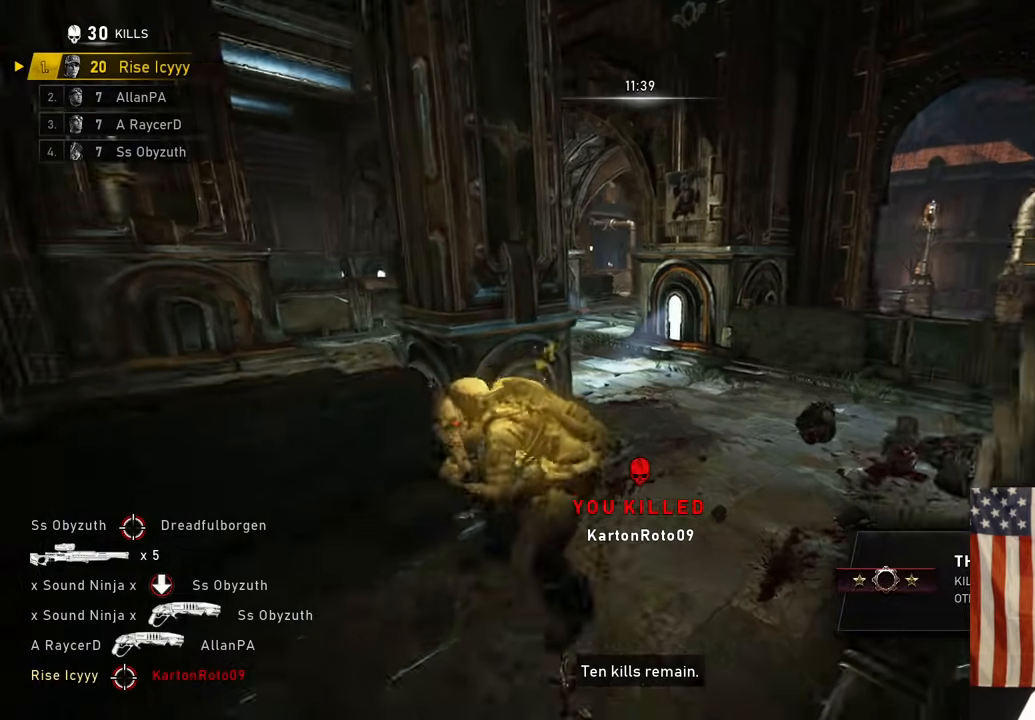
{"buttons": ["A"], "left_stick": "up", "right_stick": "center", "events": [[50, "left_stick", "down"], [100, "R1", "down"], [117, "right_stick", "center"], [167, "left_stick", "up"], [217, "R1", "up"], [267, "A", "down"], [267, "right_stick", "left"], [333, "A", "up"], [433, "A", "down"], [500, "right_stick", "center"]]}
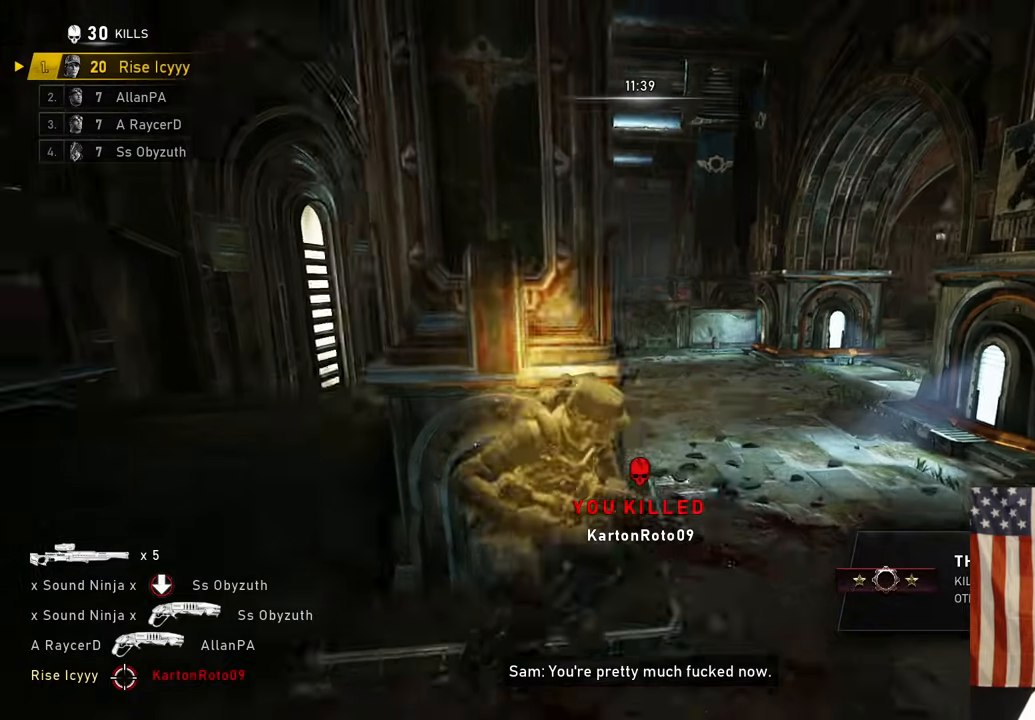
{"buttons": ["A"], "left_stick": "up-left", "right_stick": "center"}
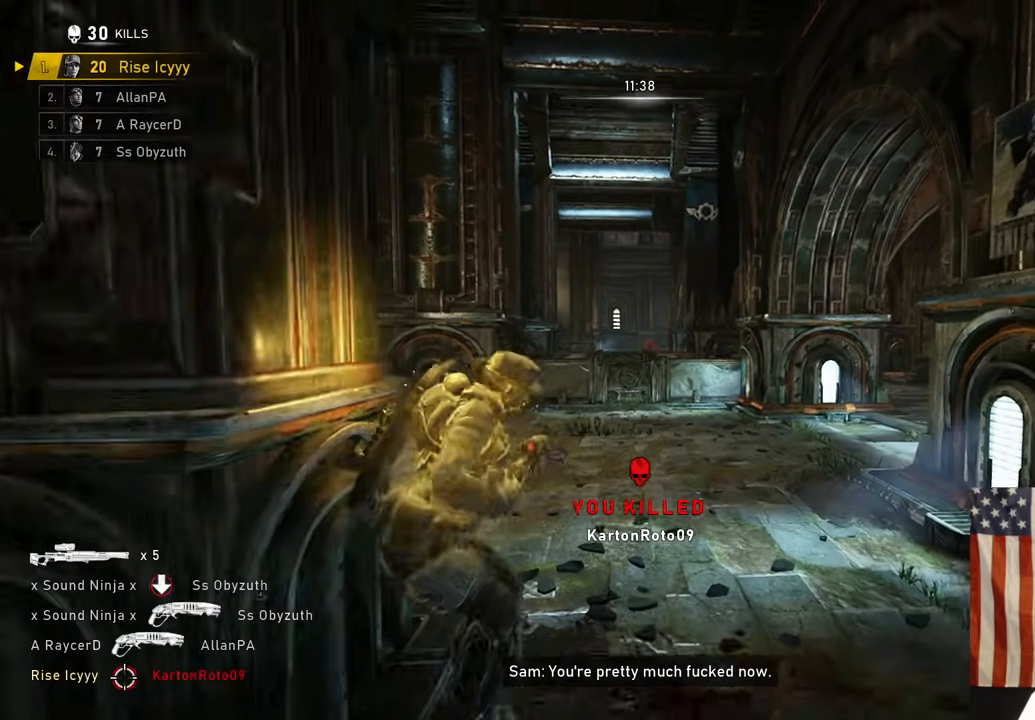
{"buttons": ["L2"], "left_stick": "up-left", "right_stick": "center", "events": [[50, "L2", "down"], [67, "A", "up"], [133, "right_stick", "up-right"], [167, "L3", "down"], [250, "right_stick", "center"], [267, "L3", "up"]]}
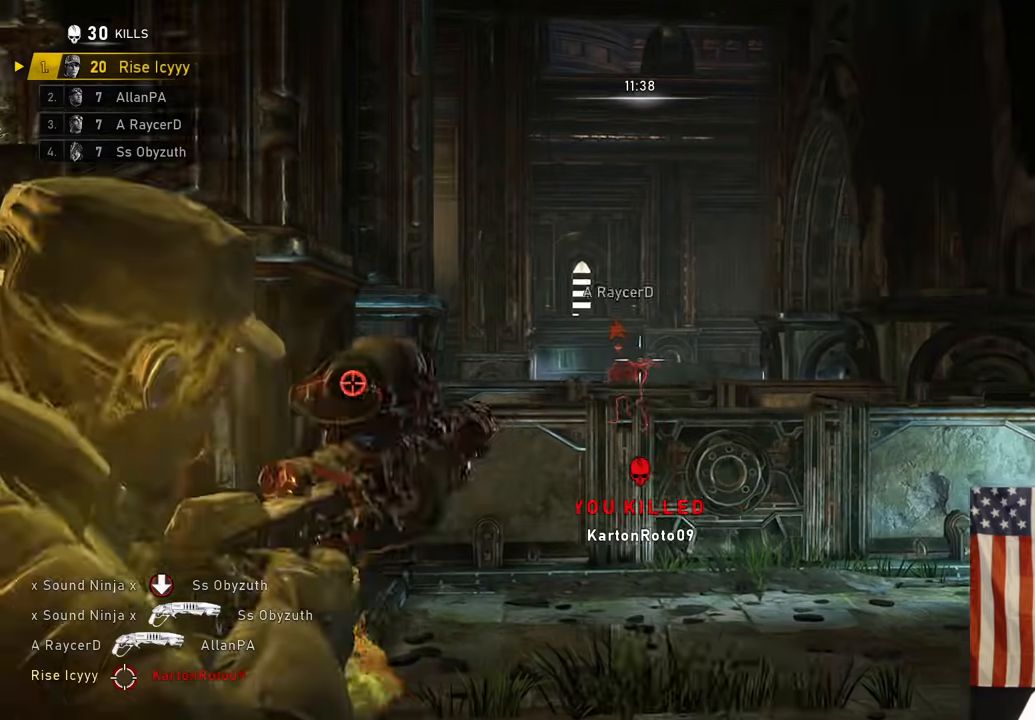
{"buttons": [], "left_stick": "up", "right_stick": "center", "events": [[133, "left_stick", "center"], [200, "right_stick", "left"], [250, "R2", "down"], [283, "left_stick", "up-left"], [333, "L2", "up"], [333, "right_stick", "down"], [367, "R2", "up"], [417, "left_stick", "up"], [433, "right_stick", "center"]]}
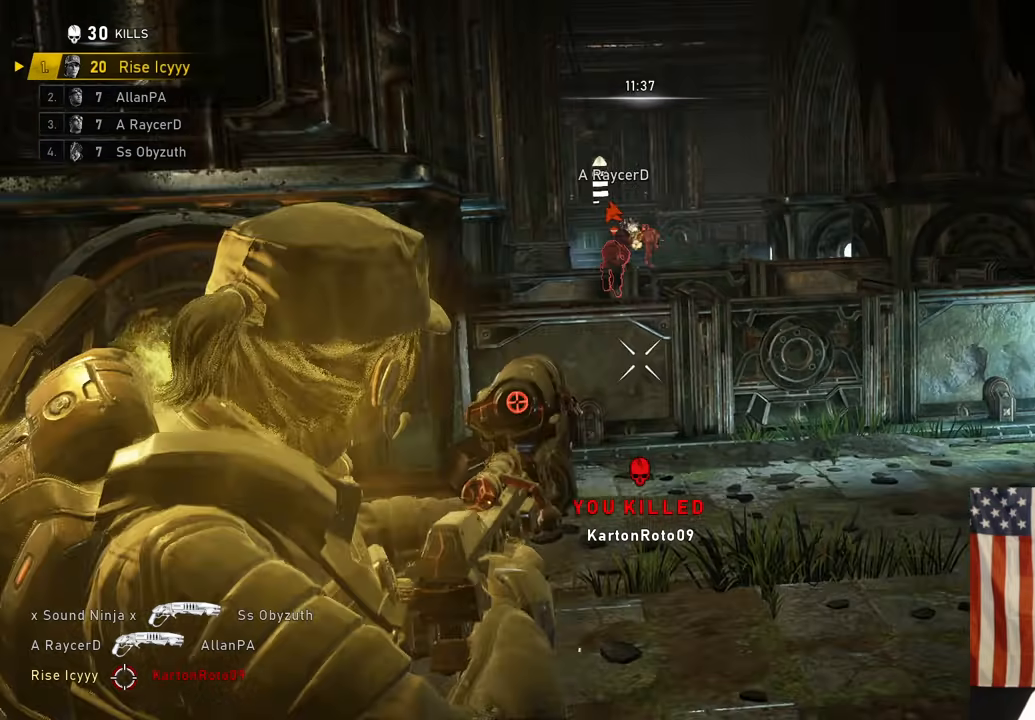
{"buttons": [], "left_stick": "center", "right_stick": "center", "events": [[167, "right_stick", "left"], [183, "A", "down"], [250, "A", "up"], [250, "right_stick", "down-right"], [383, "left_stick", "center"], [400, "right_stick", "center"]]}
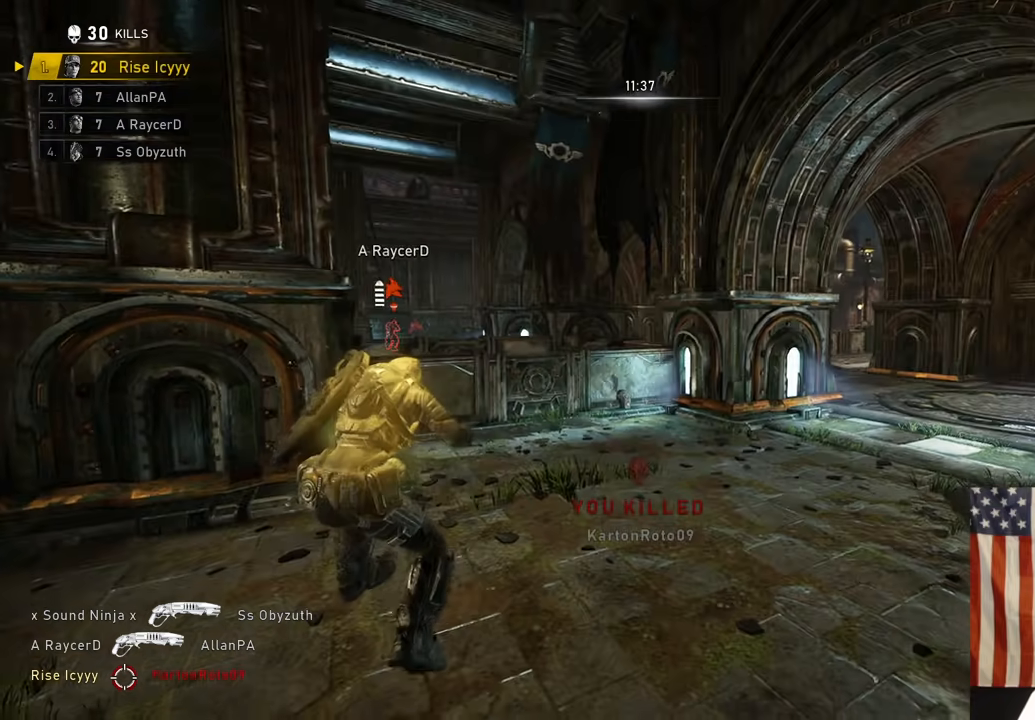
{"buttons": [], "left_stick": "up", "right_stick": "center"}
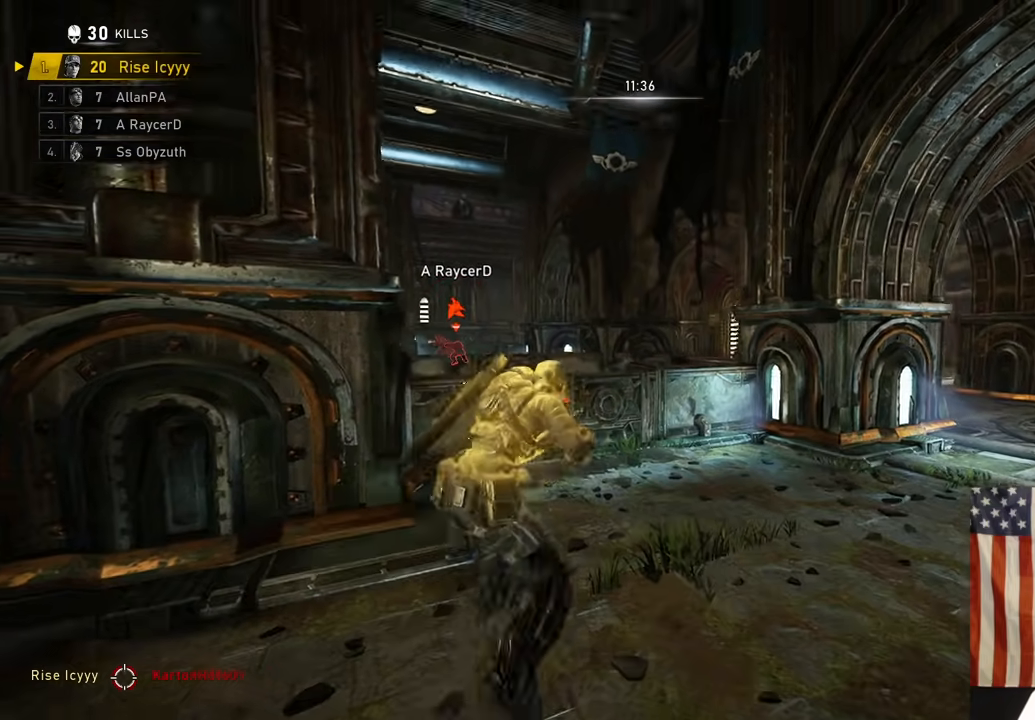
{"buttons": [], "left_stick": "left", "right_stick": "center", "events": [[117, "right_stick", "down-left"], [150, "left_stick", "center"], [233, "right_stick", "center"], [300, "R1", "down"], [333, "left_stick", "left"], [417, "R1", "up"]]}
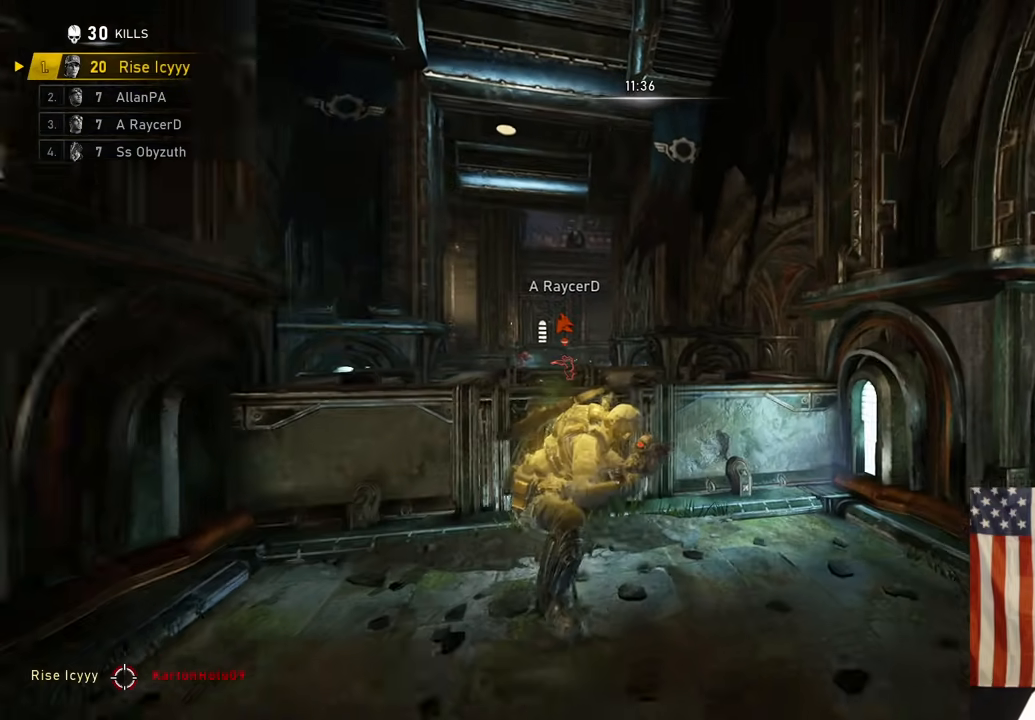
{"buttons": ["L2"], "left_stick": "center", "right_stick": "center", "events": [[283, "left_stick", "center"], [483, "L2", "down"]]}